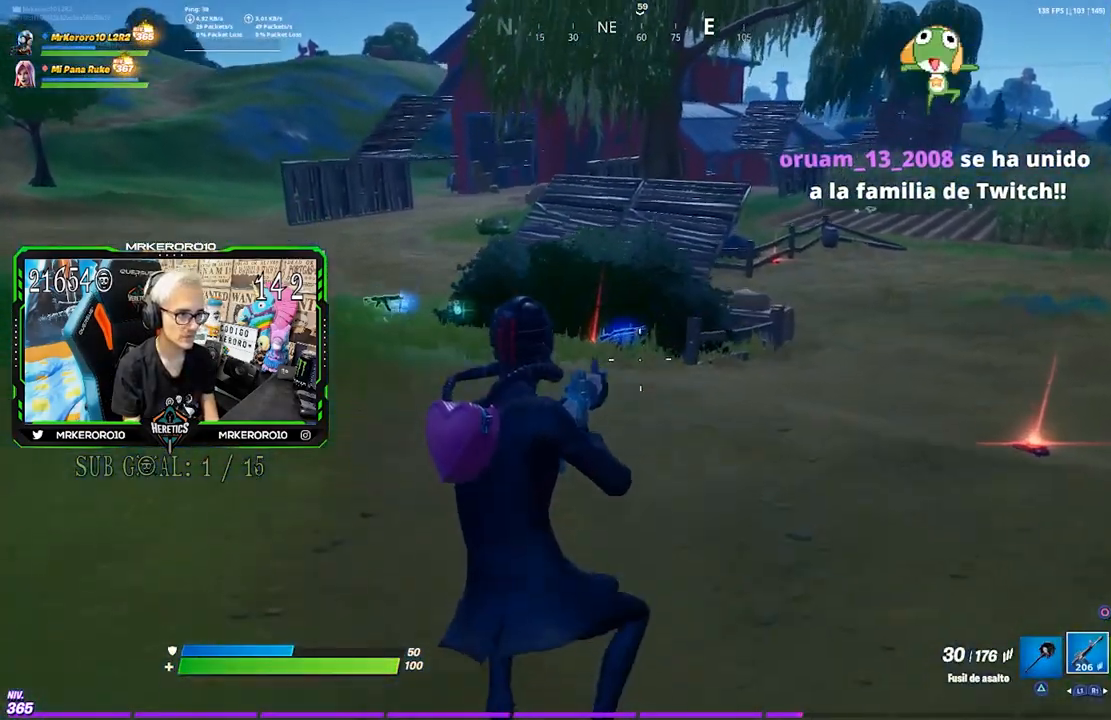
Gameplay with a controller (PlayStation layout); each line is a JSON object with the inputs held at the frame after it. "events" lists button and stick changes between this image and that frame as [ms after this image, input, new state], when the widget could be followed in between.
{"buttons": [], "left_stick": "up-left", "right_stick": "center", "events": [[367, "CROSS", "down"], [467, "CROSS", "up"]]}
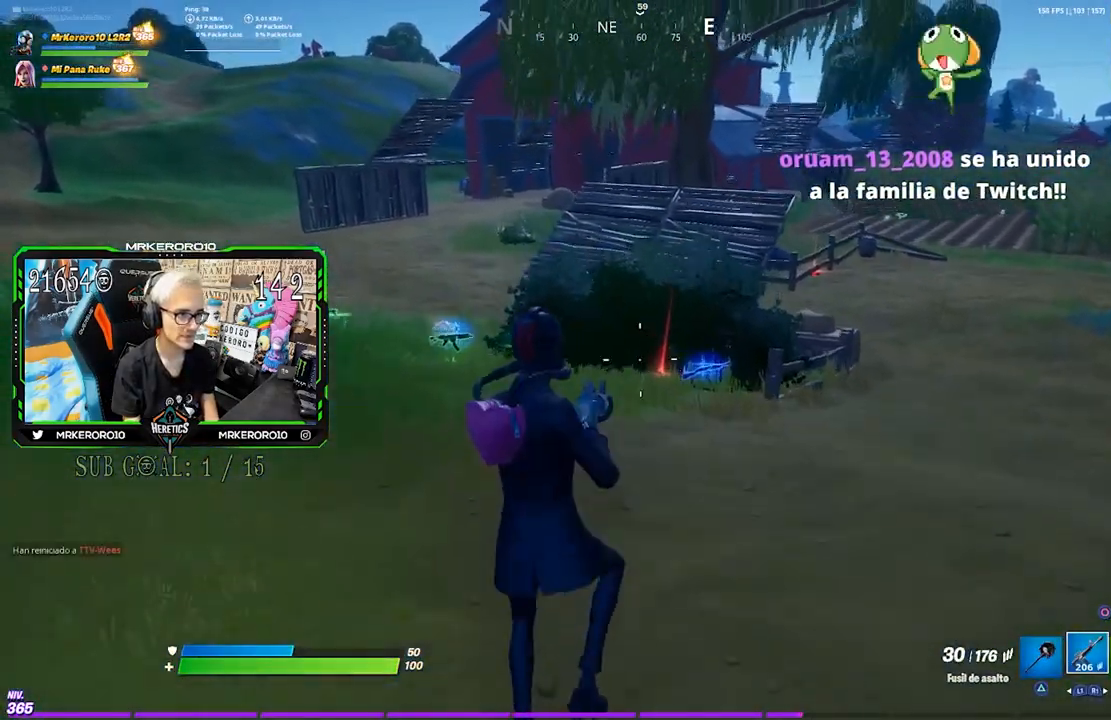
{"buttons": [], "left_stick": "up-left", "right_stick": "left", "events": [[67, "right_stick", "right"], [200, "right_stick", "center"], [500, "right_stick", "left"]]}
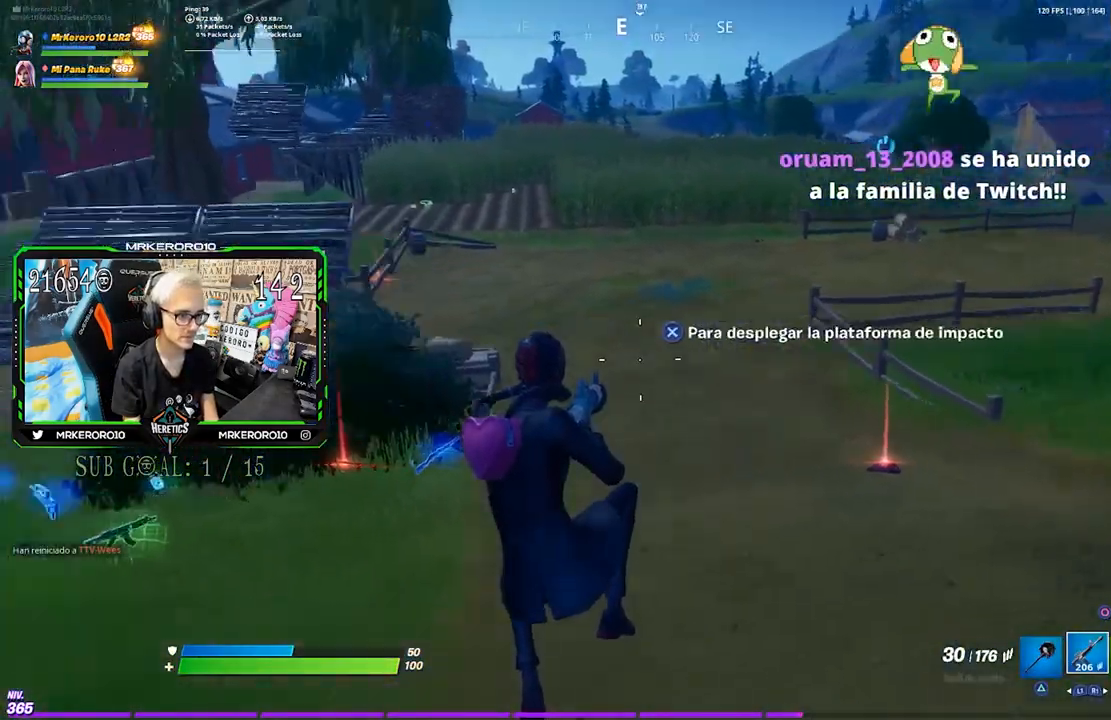
{"buttons": [], "left_stick": "up-left", "right_stick": "center", "events": [[133, "right_stick", "center"]]}
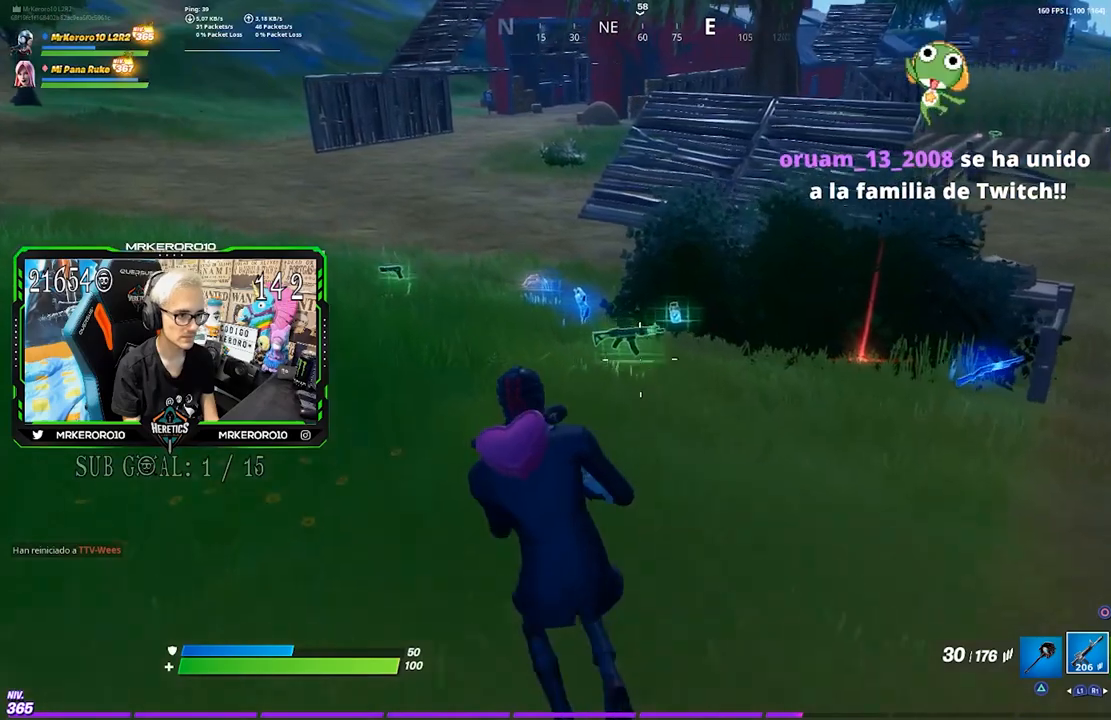
{"buttons": [], "left_stick": "up-left", "right_stick": "center", "events": []}
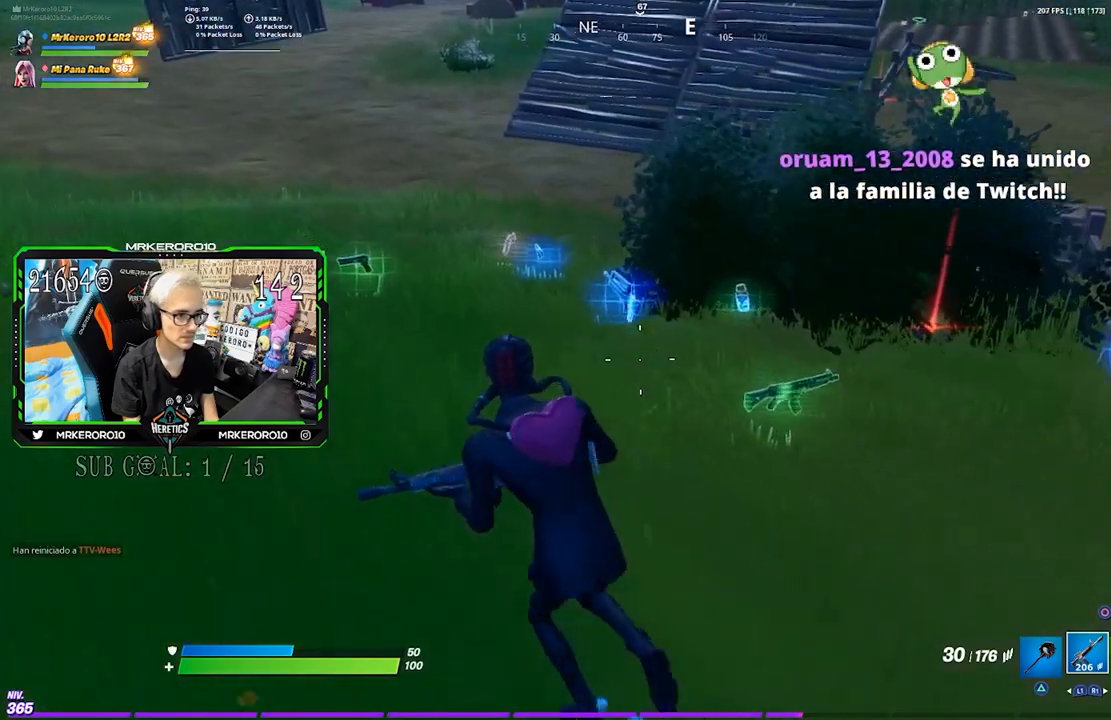
{"buttons": [], "left_stick": "up", "right_stick": "center", "events": [[267, "R1", "down"], [333, "R1", "up"], [467, "left_stick", "up"]]}
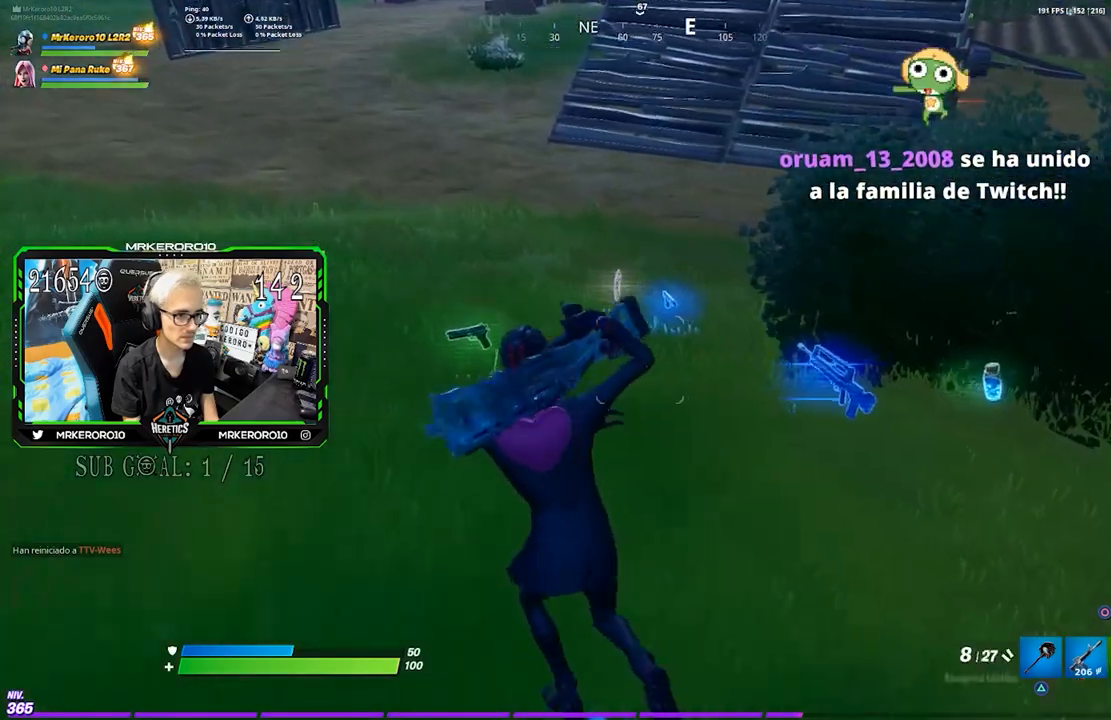
{"buttons": [], "left_stick": "right", "right_stick": "down-right", "events": [[33, "R3", "down"], [33, "left_stick", "up-right"], [100, "R1", "down"], [133, "R3", "up"], [133, "left_stick", "right"], [200, "R1", "up"], [333, "CROSS", "down"], [400, "CROSS", "up"], [500, "right_stick", "down-right"]]}
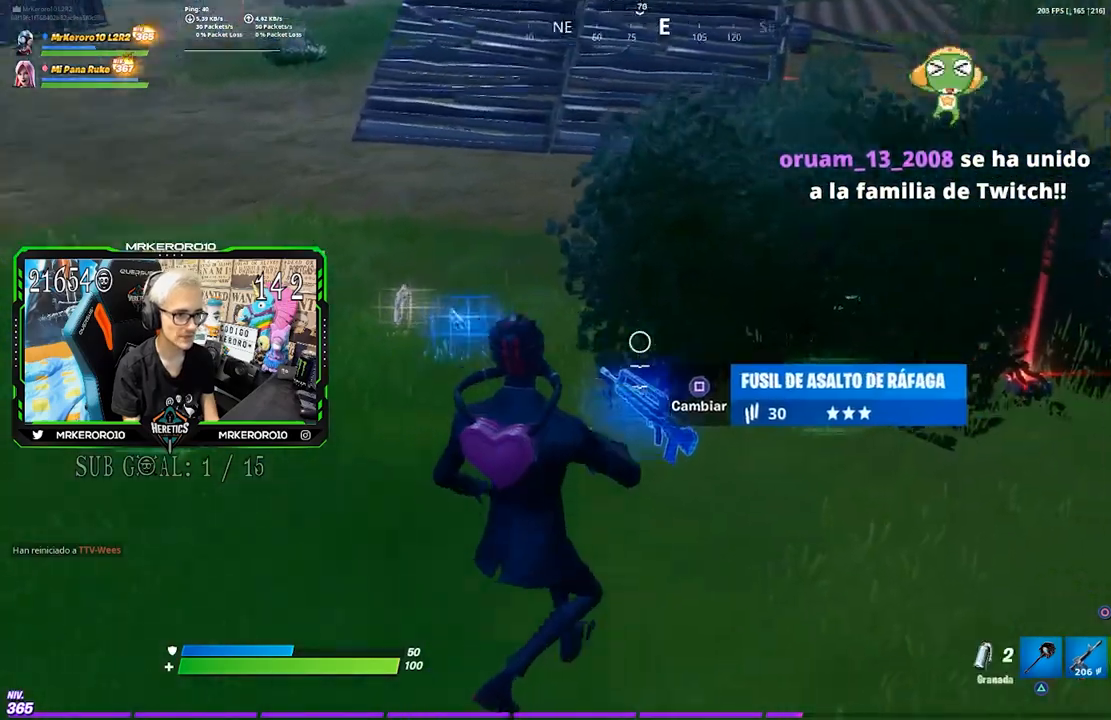
{"buttons": [], "left_stick": "up-left", "right_stick": "center", "events": [[133, "SQUARE", "down"], [133, "left_stick", "up-left"], [133, "right_stick", "center"], [200, "SQUARE", "up"], [250, "right_stick", "up-left"], [300, "R3", "down"], [383, "R3", "up"], [467, "right_stick", "center"]]}
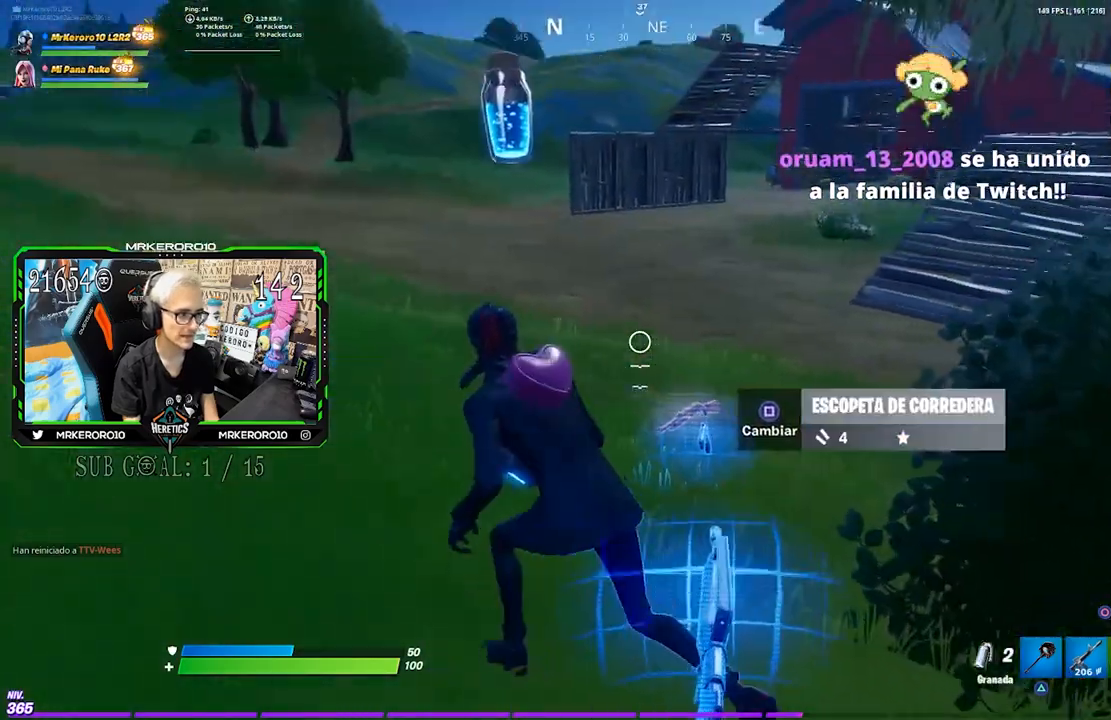
{"buttons": [], "left_stick": "up-left", "right_stick": "center", "events": [[33, "CROSS", "down"], [133, "CROSS", "up"], [367, "right_stick", "right"], [467, "right_stick", "center"]]}
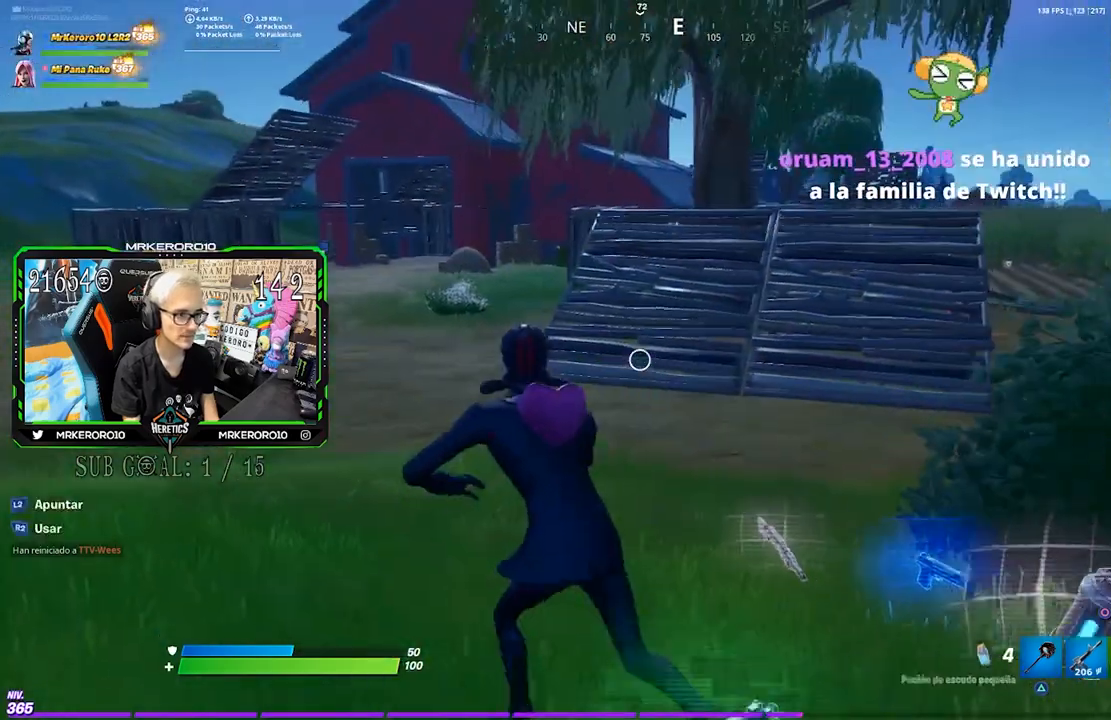
{"buttons": [], "left_stick": "up-left", "right_stick": "center", "events": []}
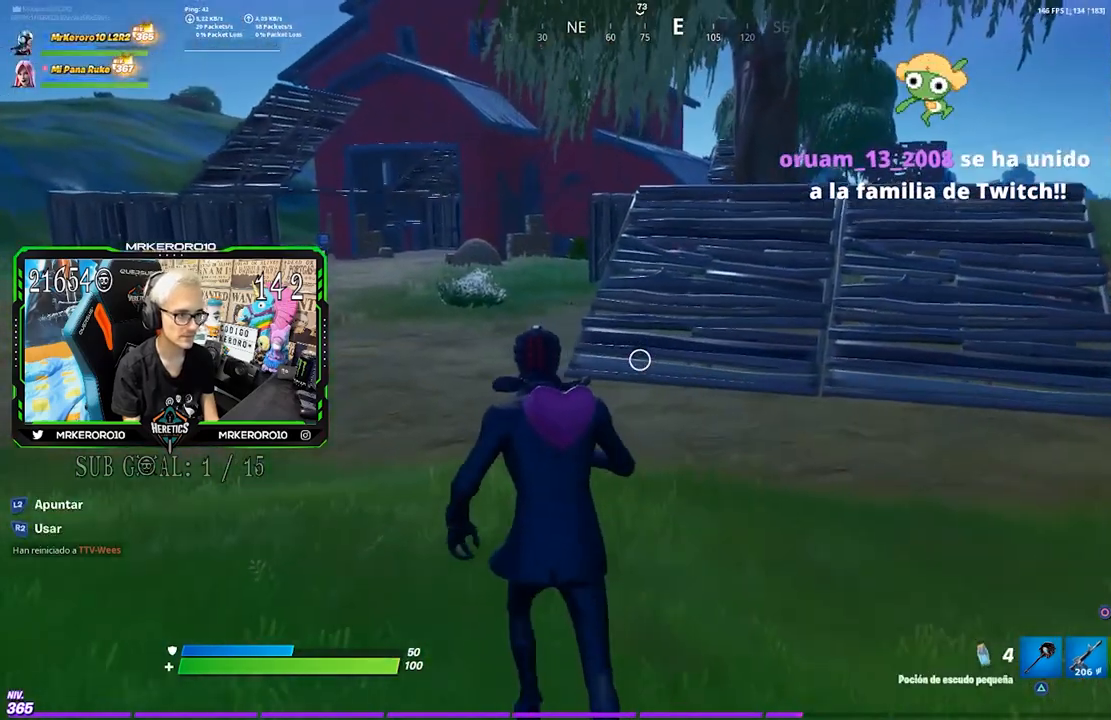
{"buttons": ["DPAD_LEFT"], "left_stick": "center", "right_stick": "center", "events": [[100, "CROSS", "down"], [100, "left_stick", "center"], [167, "DPAD_UP", "down"], [200, "CROSS", "up"], [233, "DPAD_UP", "up"], [333, "DPAD_LEFT", "down"], [400, "CROSS", "down"], [400, "DPAD_LEFT", "up"], [467, "CROSS", "up"], [467, "DPAD_LEFT", "down"]]}
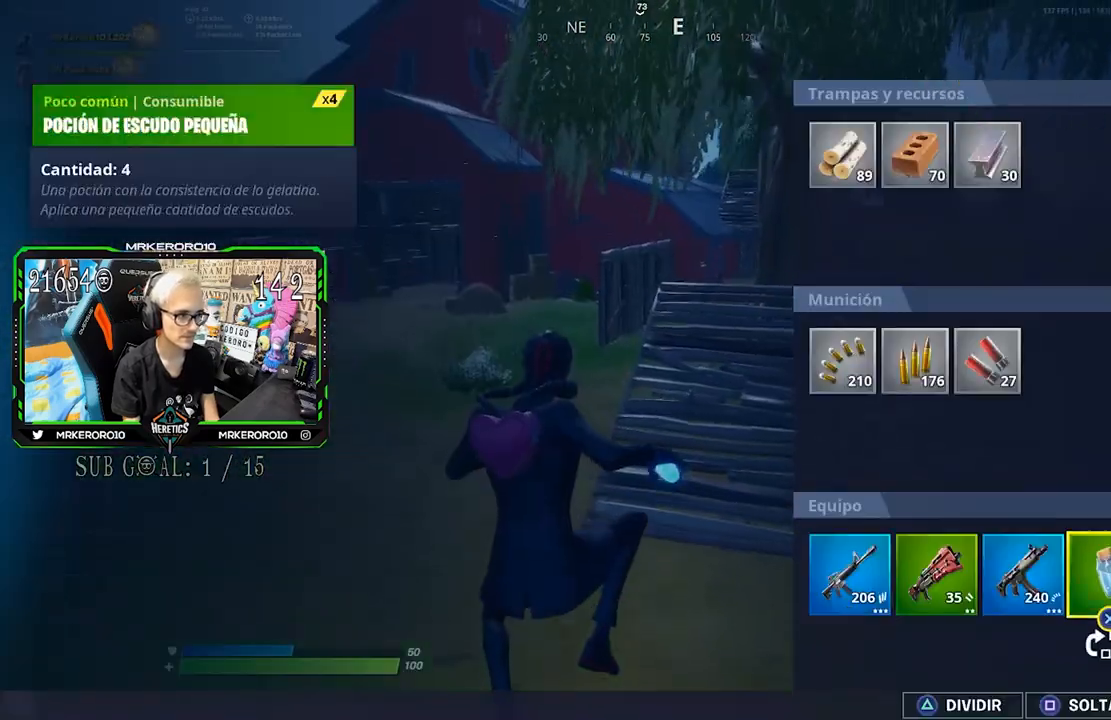
{"buttons": ["R1"], "left_stick": "up", "right_stick": "right", "events": [[33, "CROSS", "down"], [67, "DPAD_LEFT", "up"], [133, "CIRCLE", "down"], [133, "CROSS", "up"], [200, "CIRCLE", "up"], [233, "left_stick", "up"], [467, "R1", "down"], [467, "right_stick", "right"]]}
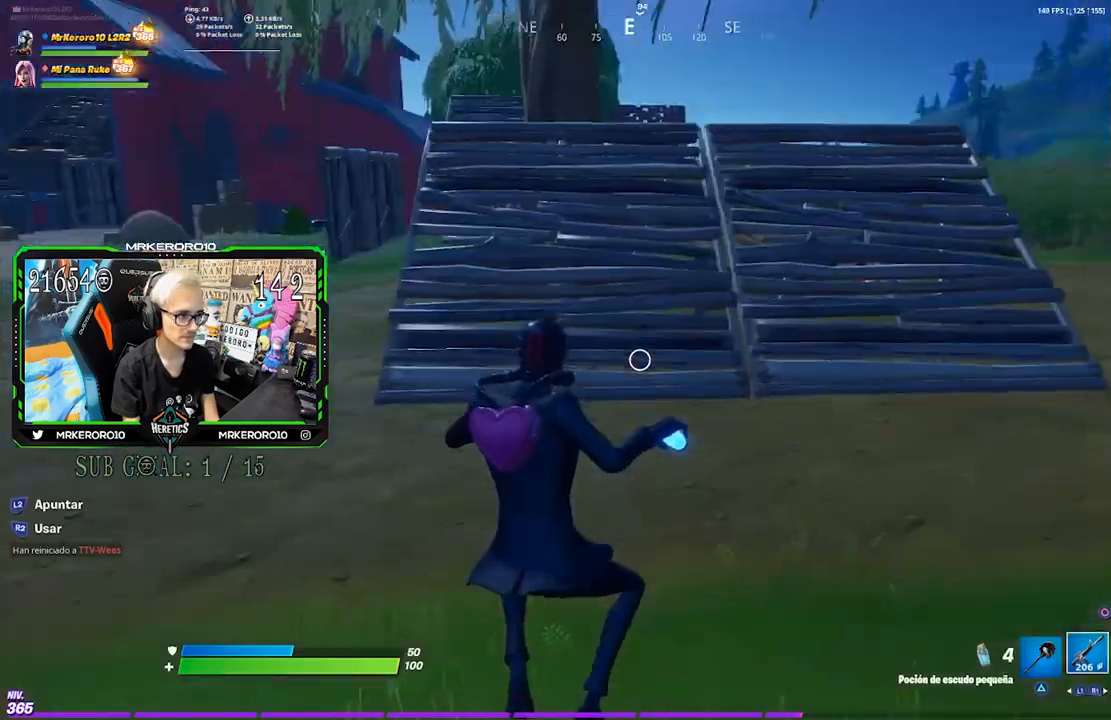
{"buttons": ["SQUARE"], "left_stick": "up-left", "right_stick": "center", "events": [[100, "R1", "up"], [117, "left_stick", "up-left"], [167, "right_stick", "center"], [267, "CROSS", "down"], [367, "CROSS", "up"], [467, "SQUARE", "down"]]}
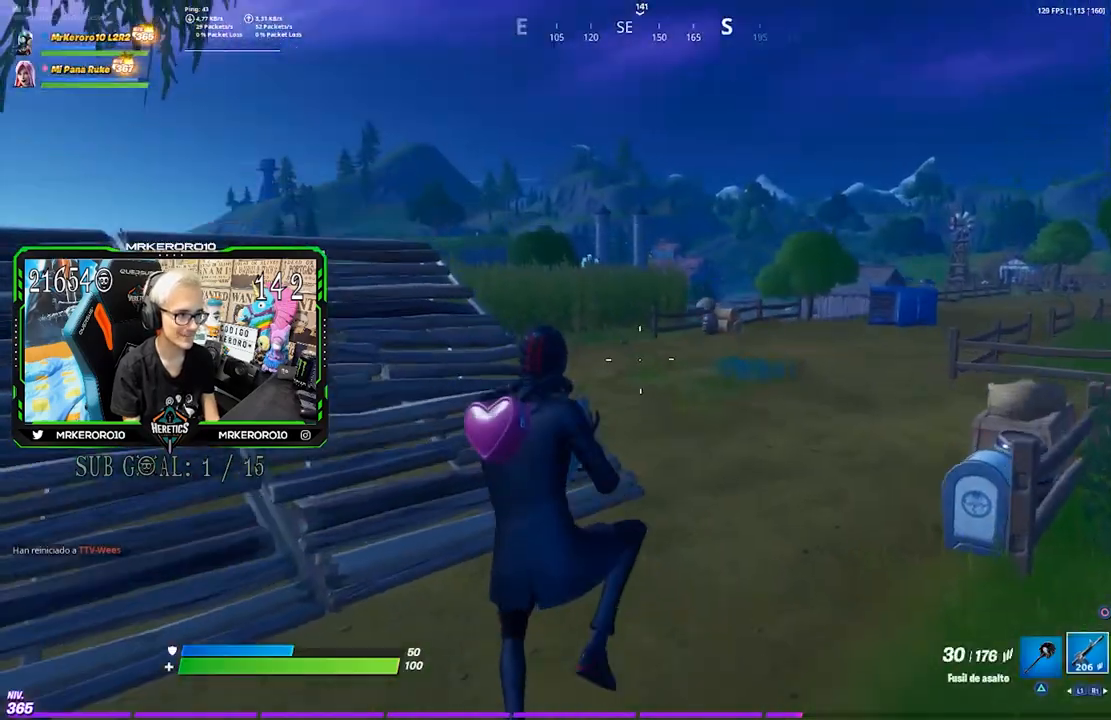
{"buttons": [], "left_stick": "up-left", "right_stick": "center", "events": [[67, "SQUARE", "up"], [233, "right_stick", "right"], [367, "right_stick", "center"]]}
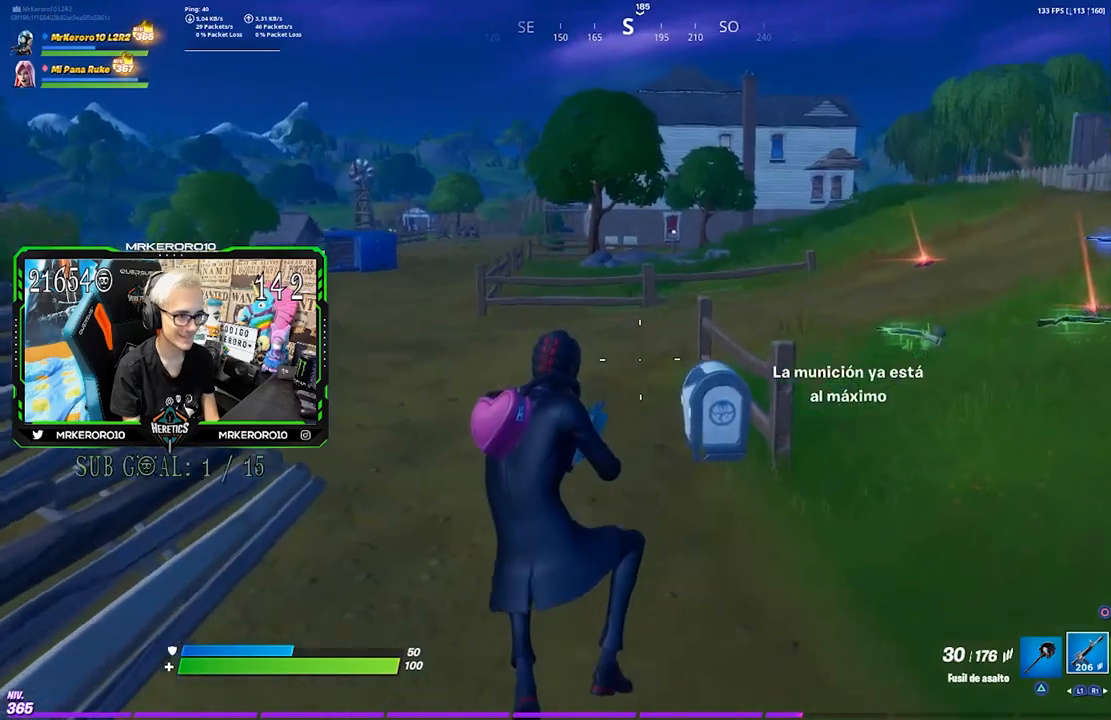
{"buttons": [], "left_stick": "up", "right_stick": "center", "events": [[367, "right_stick", "left"], [400, "left_stick", "up"], [500, "right_stick", "center"]]}
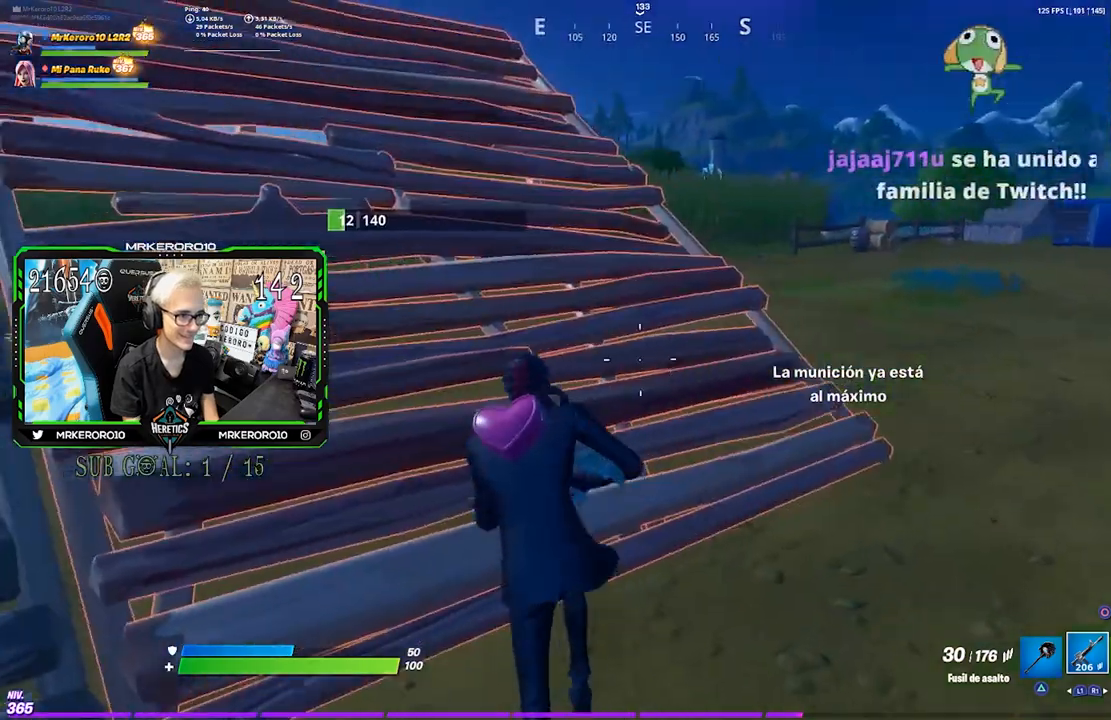
{"buttons": [], "left_stick": "up-left", "right_stick": "center", "events": [[500, "left_stick", "up-left"]]}
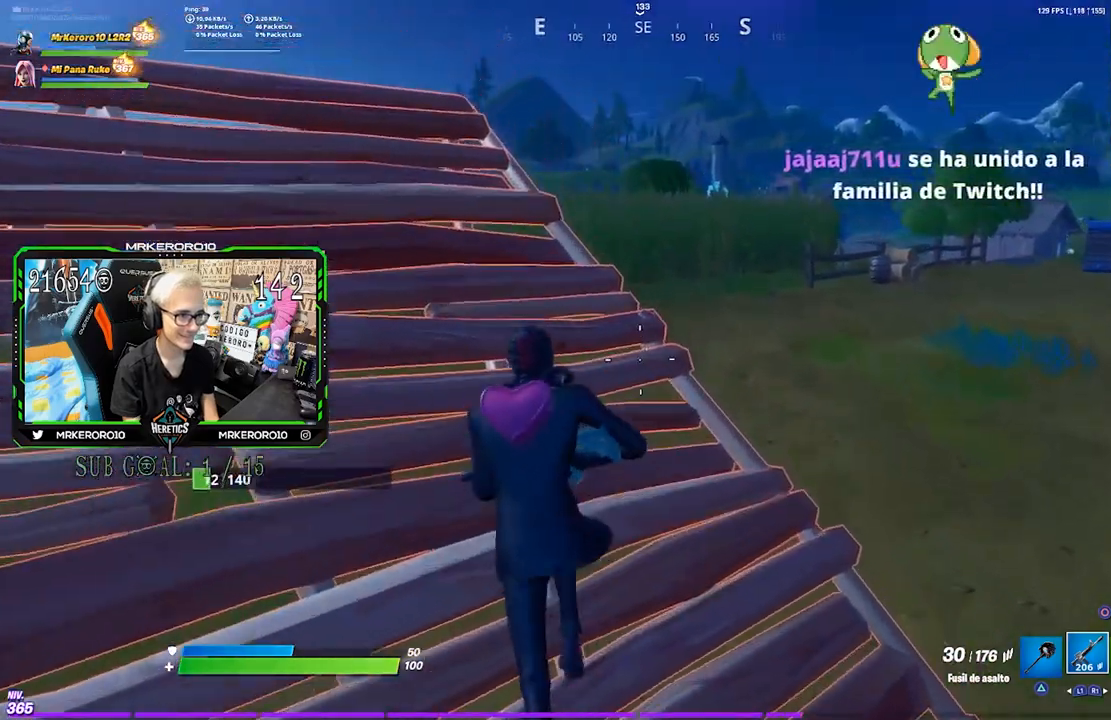
{"buttons": [], "left_stick": "up-left", "right_stick": "center", "events": []}
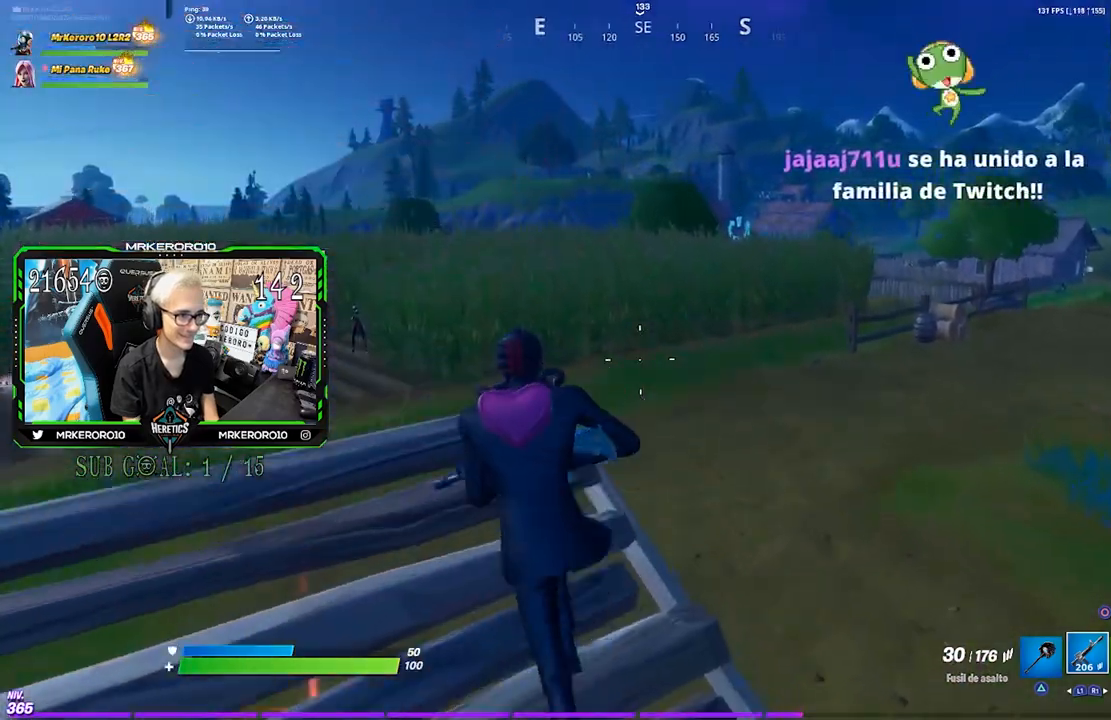
{"buttons": [], "left_stick": "up", "right_stick": "center", "events": [[67, "left_stick", "up"], [300, "CROSS", "down"], [433, "CROSS", "up"]]}
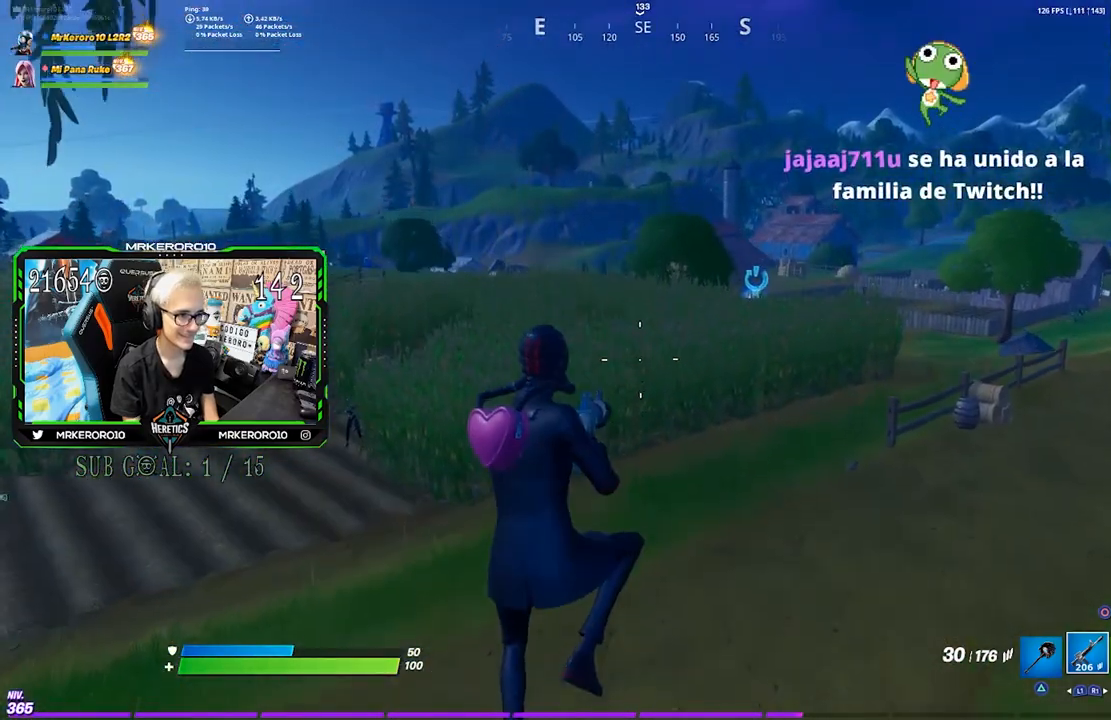
{"buttons": [], "left_stick": "up", "right_stick": "center", "events": [[367, "right_stick", "left"], [433, "right_stick", "center"]]}
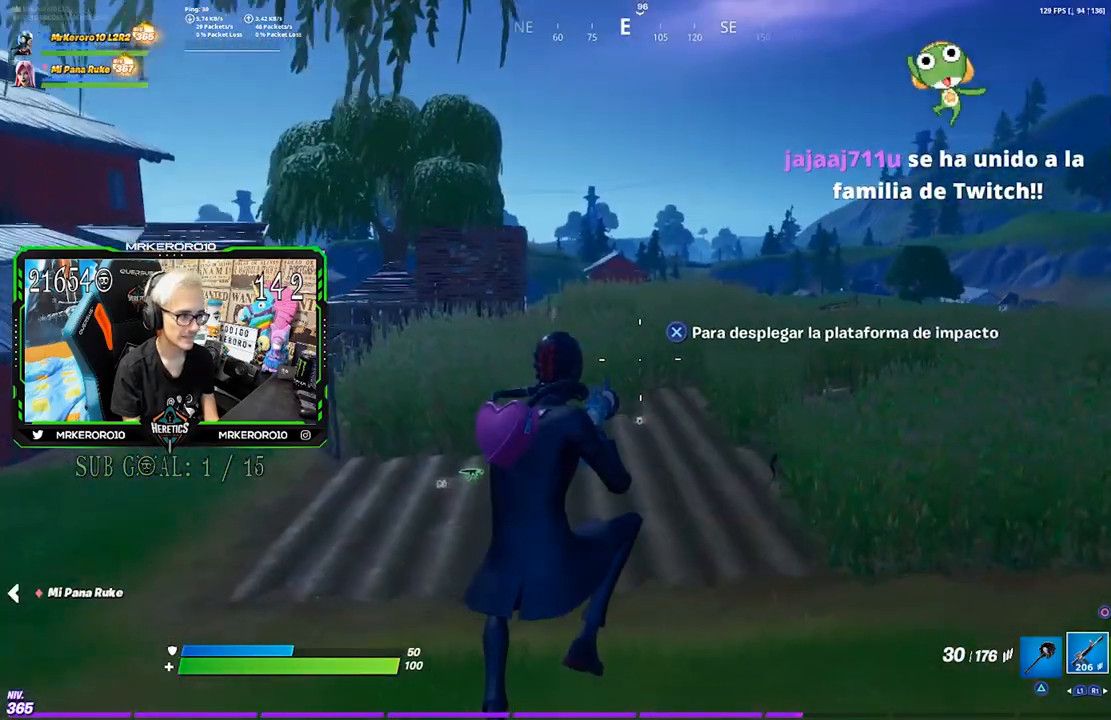
{"buttons": [], "left_stick": "up-left", "right_stick": "center", "events": [[33, "left_stick", "up-left"], [200, "right_stick", "up-right"], [267, "right_stick", "center"]]}
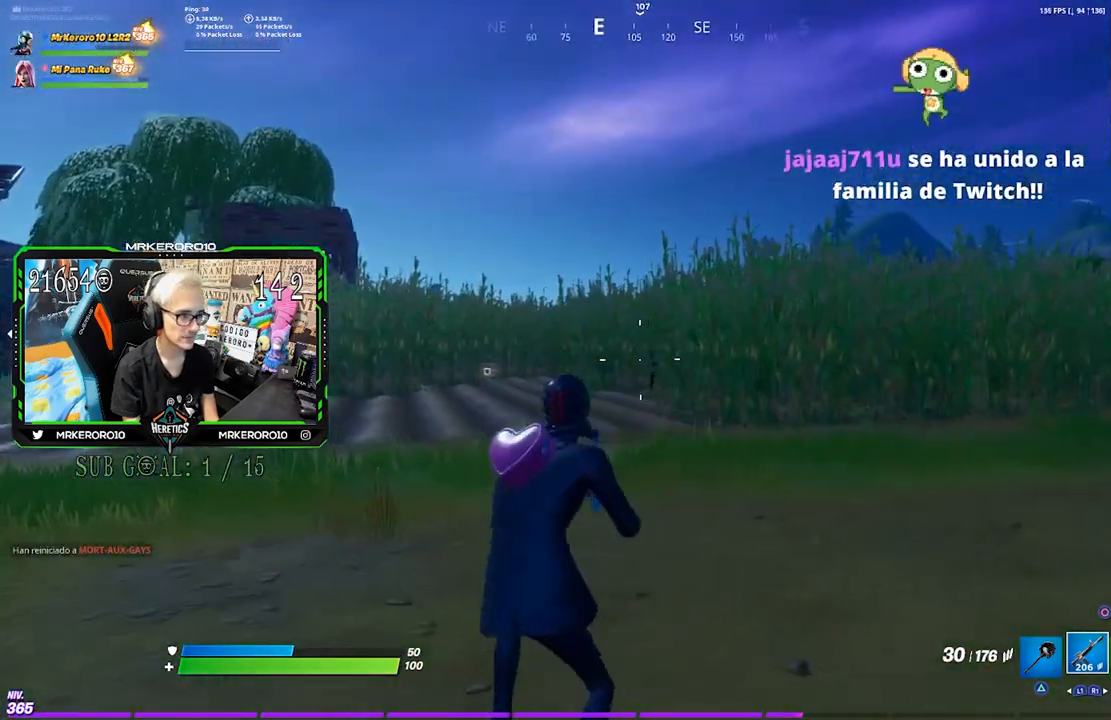
{"buttons": ["L2"], "left_stick": "center", "right_stick": "center", "events": [[267, "L2", "down"], [300, "R3", "down"], [433, "R3", "up"], [433, "left_stick", "center"]]}
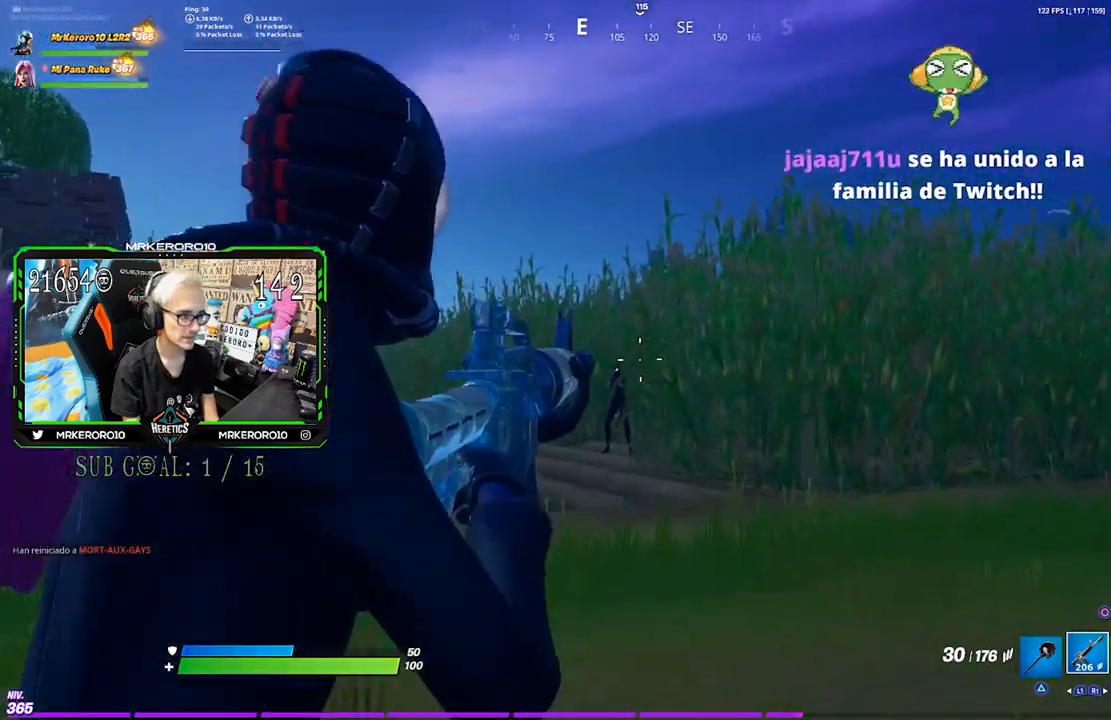
{"buttons": ["L2", "R2"], "left_stick": "up-left", "right_stick": "center", "events": [[33, "left_stick", "left"], [67, "right_stick", "down-left"], [167, "R2", "down"], [167, "right_stick", "center"], [233, "left_stick", "up"], [267, "L2", "up"], [300, "right_stick", "up-right"], [333, "L2", "down"], [400, "right_stick", "center"], [500, "left_stick", "up-left"]]}
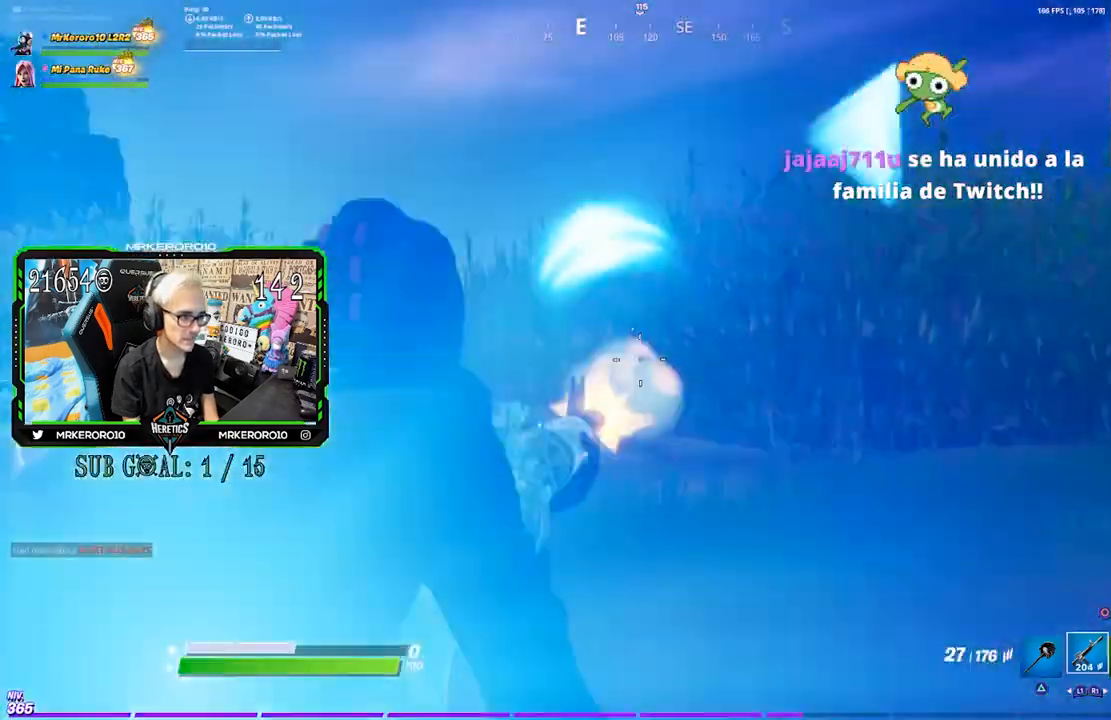
{"buttons": ["L2", "R2"], "left_stick": "up-right", "right_stick": "center", "events": [[50, "left_stick", "left"], [100, "right_stick", "down"], [233, "right_stick", "center"], [300, "left_stick", "up-right"]]}
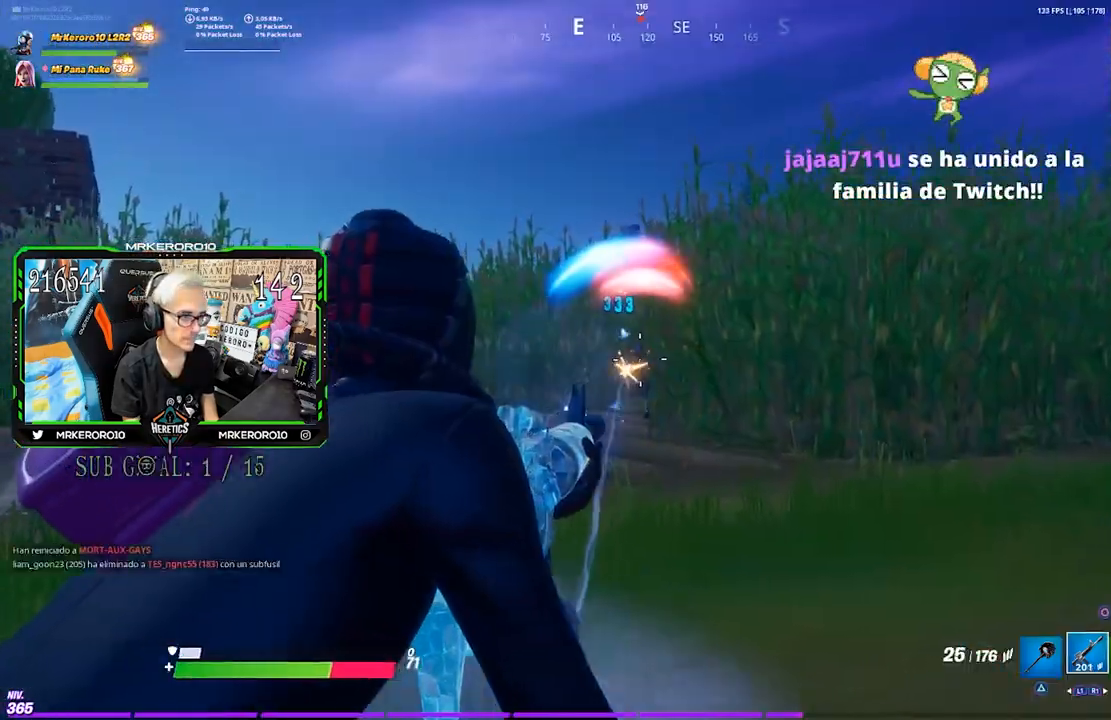
{"buttons": ["R2"], "left_stick": "up-right", "right_stick": "center", "events": [[67, "L2", "up"], [100, "CROSS", "down"], [200, "CIRCLE", "down"], [200, "CROSS", "up"], [200, "R2", "up"], [300, "CIRCLE", "up"], [300, "R2", "down"], [400, "right_stick", "down-right"], [450, "right_stick", "center"]]}
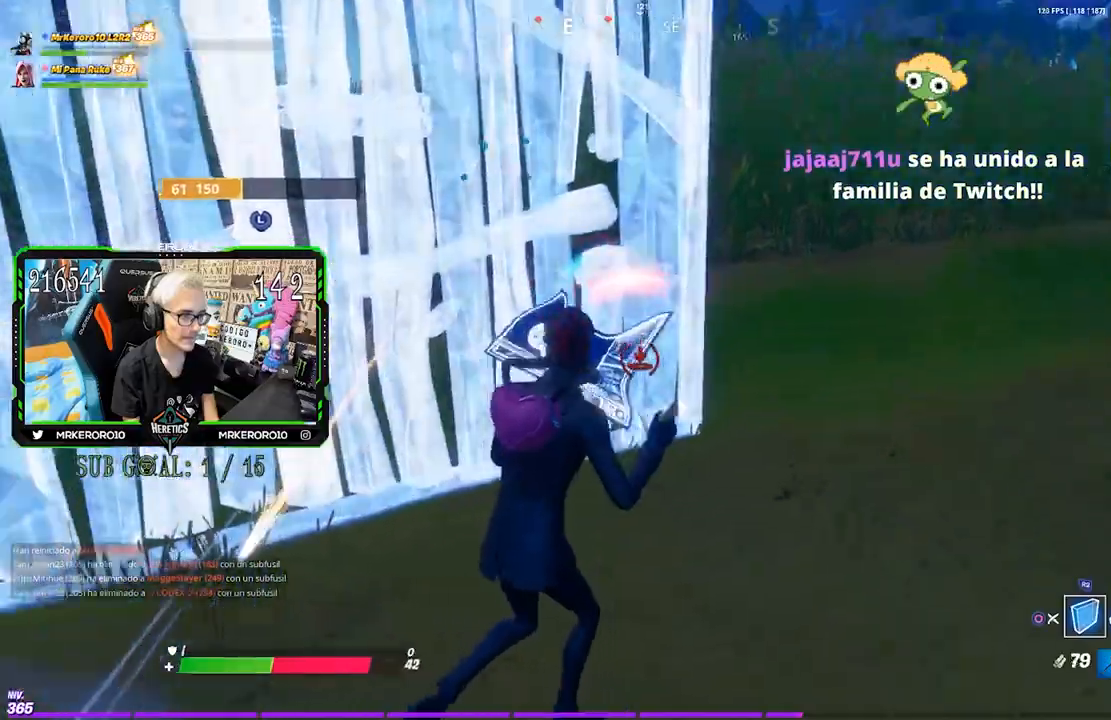
{"buttons": ["R2"], "left_stick": "right", "right_stick": "center", "events": [[100, "CROSS", "down"], [100, "left_stick", "right"], [167, "CROSS", "up"]]}
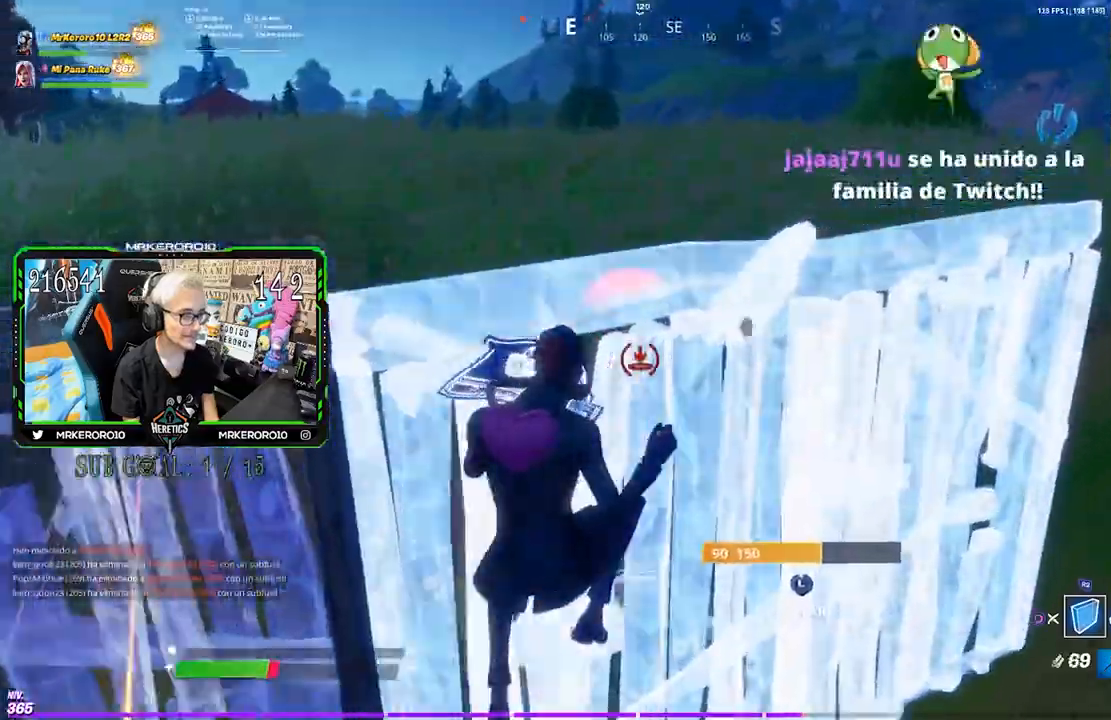
{"buttons": [], "left_stick": "down-right", "right_stick": "left", "events": [[33, "R2", "up"], [367, "CIRCLE", "down"], [433, "CIRCLE", "up"], [450, "left_stick", "down-right"], [500, "right_stick", "left"]]}
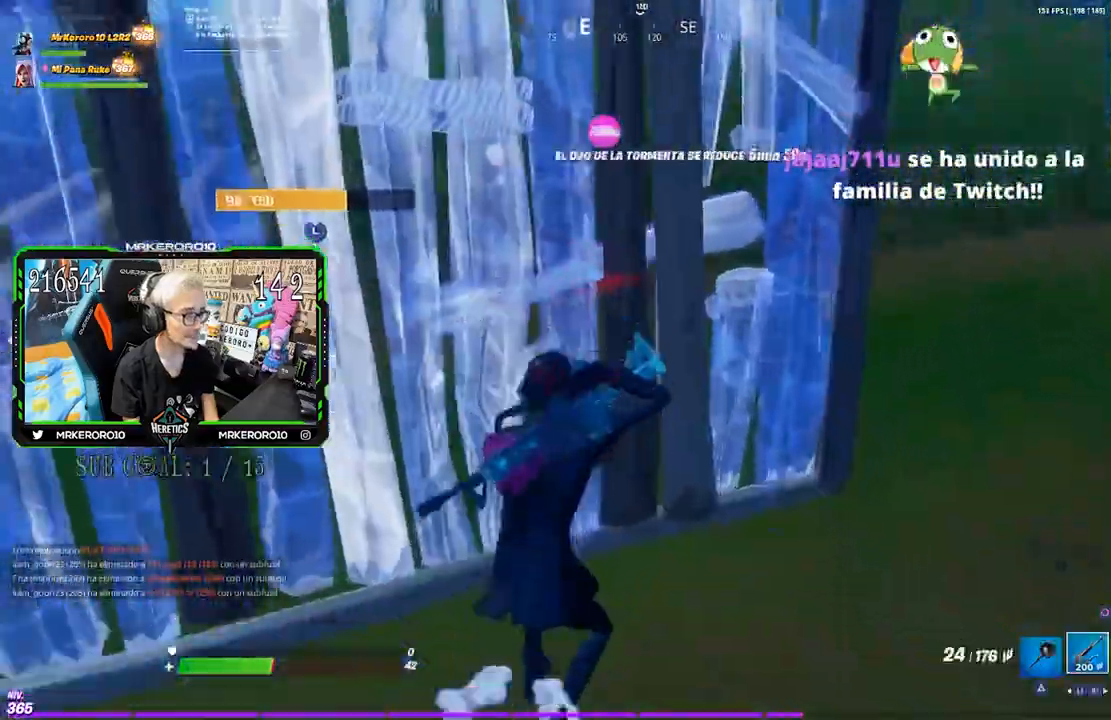
{"buttons": ["R2"], "left_stick": "left", "right_stick": "center", "events": [[100, "CROSS", "down"], [133, "right_stick", "center"], [200, "CIRCLE", "down"], [217, "left_stick", "down-left"], [233, "CROSS", "up"], [267, "CIRCLE", "up"], [367, "left_stick", "left"], [433, "R2", "down"]]}
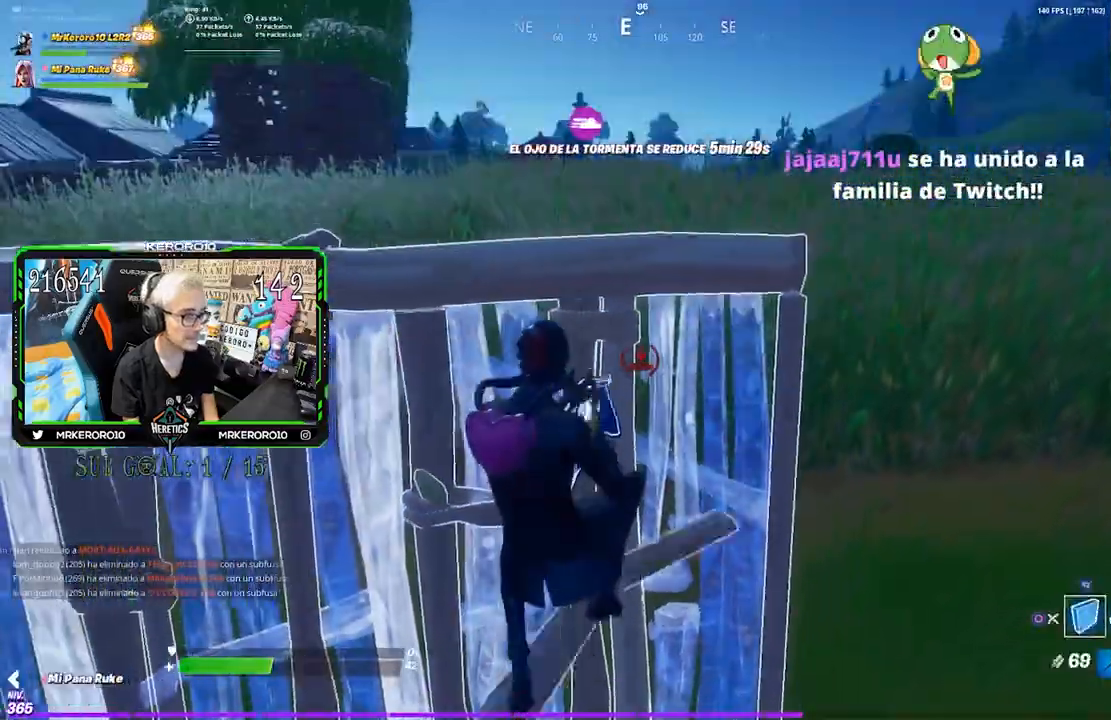
{"buttons": [], "left_stick": "up-left", "right_stick": "center", "events": [[67, "left_stick", "up-left"], [100, "L2", "down"], [167, "R2", "up"], [200, "CIRCLE", "down"], [233, "L2", "up"], [267, "CIRCLE", "up"], [367, "CIRCLE", "down"], [433, "CIRCLE", "up"]]}
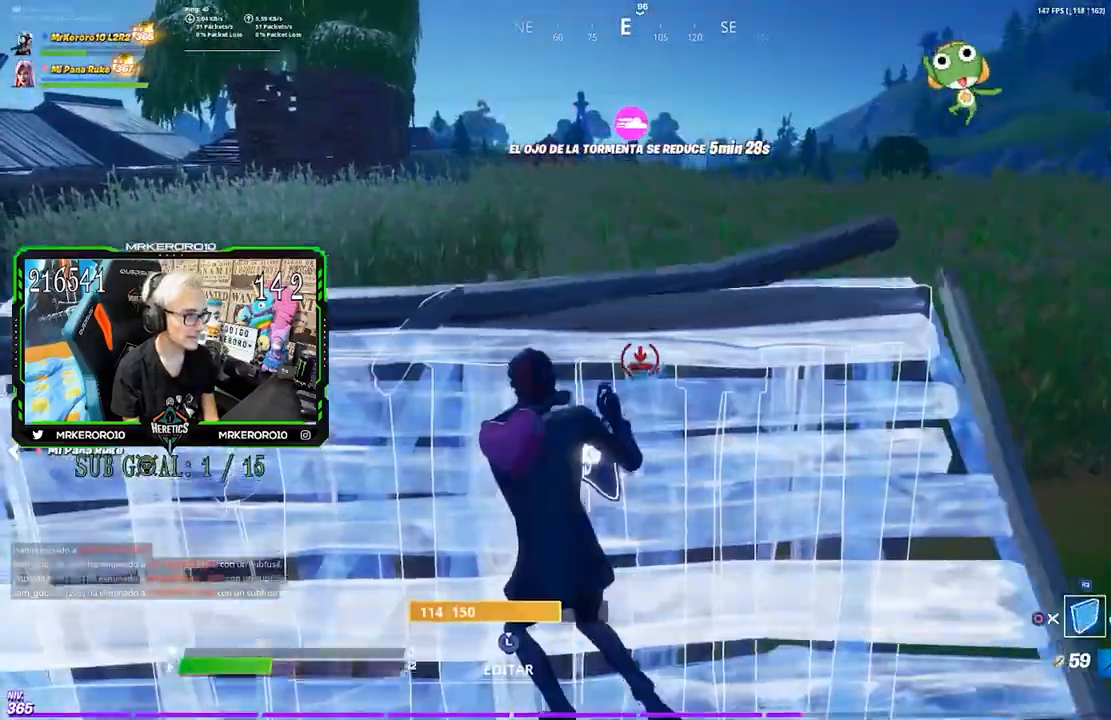
{"buttons": ["CROSS", "R2"], "left_stick": "up-left", "right_stick": "center", "events": [[167, "right_stick", "up"], [267, "L2", "down"], [267, "right_stick", "down"], [333, "right_stick", "center"], [367, "L2", "up"], [433, "CROSS", "down"], [467, "R2", "down"]]}
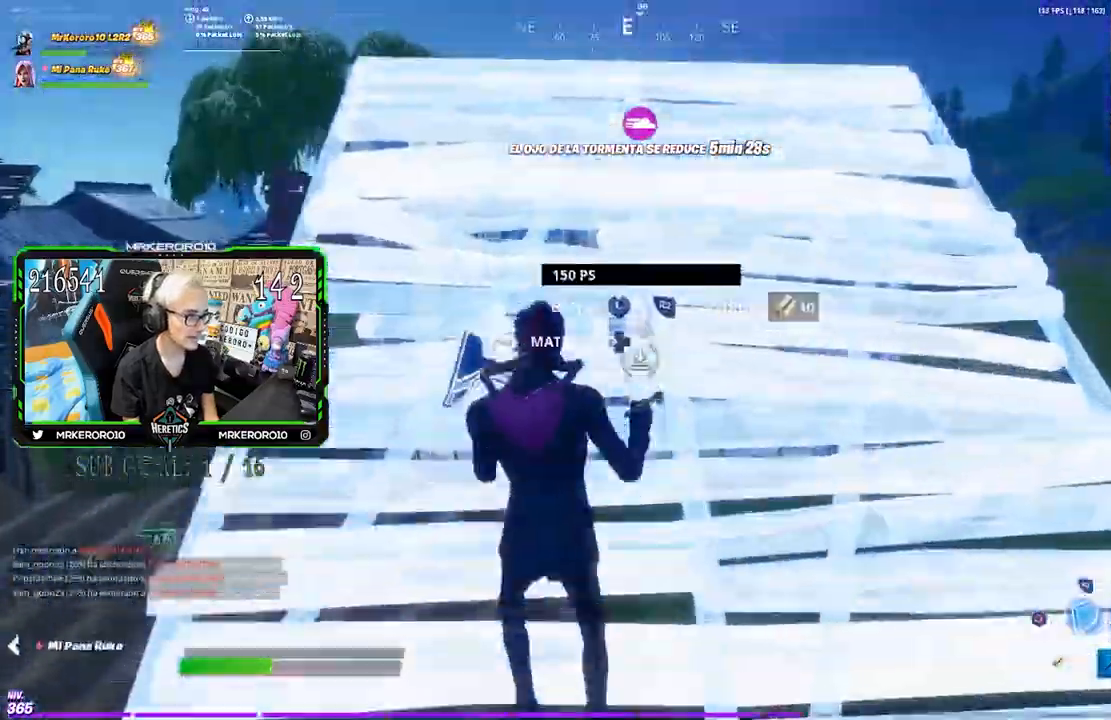
{"buttons": ["CIRCLE"], "left_stick": "up", "right_stick": "center", "events": [[33, "CIRCLE", "down"], [33, "CROSS", "up"], [67, "R2", "up"], [100, "CIRCLE", "up"], [200, "right_stick", "down"], [267, "right_stick", "center"], [467, "left_stick", "up"], [500, "CIRCLE", "down"]]}